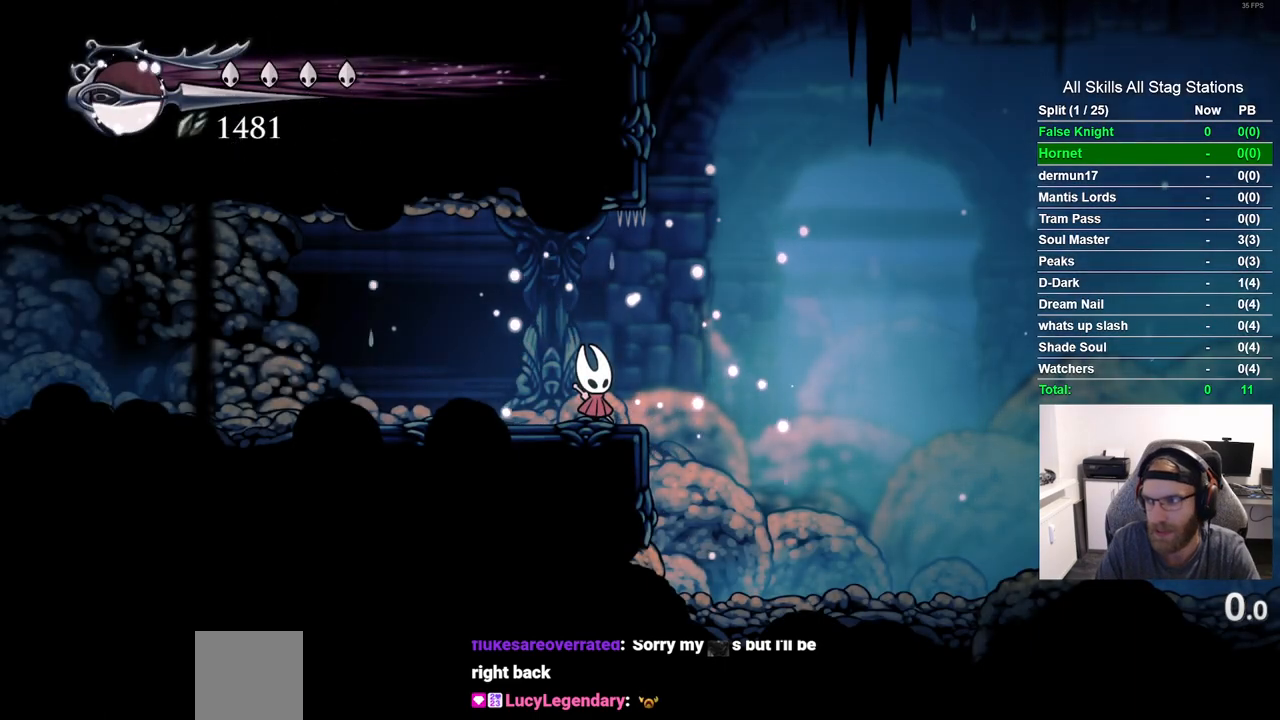
Gameplay with a controller (PlayStation layout); each line is a JSON object with the inputs held at the frame after it. "events" lists button and stick changes between this image and that frame as [ms after this image, input, new state], when the widget could be followed in between. Not read: R1.
{"buttons": [], "left_stick": "center", "right_stick": "center", "events": []}
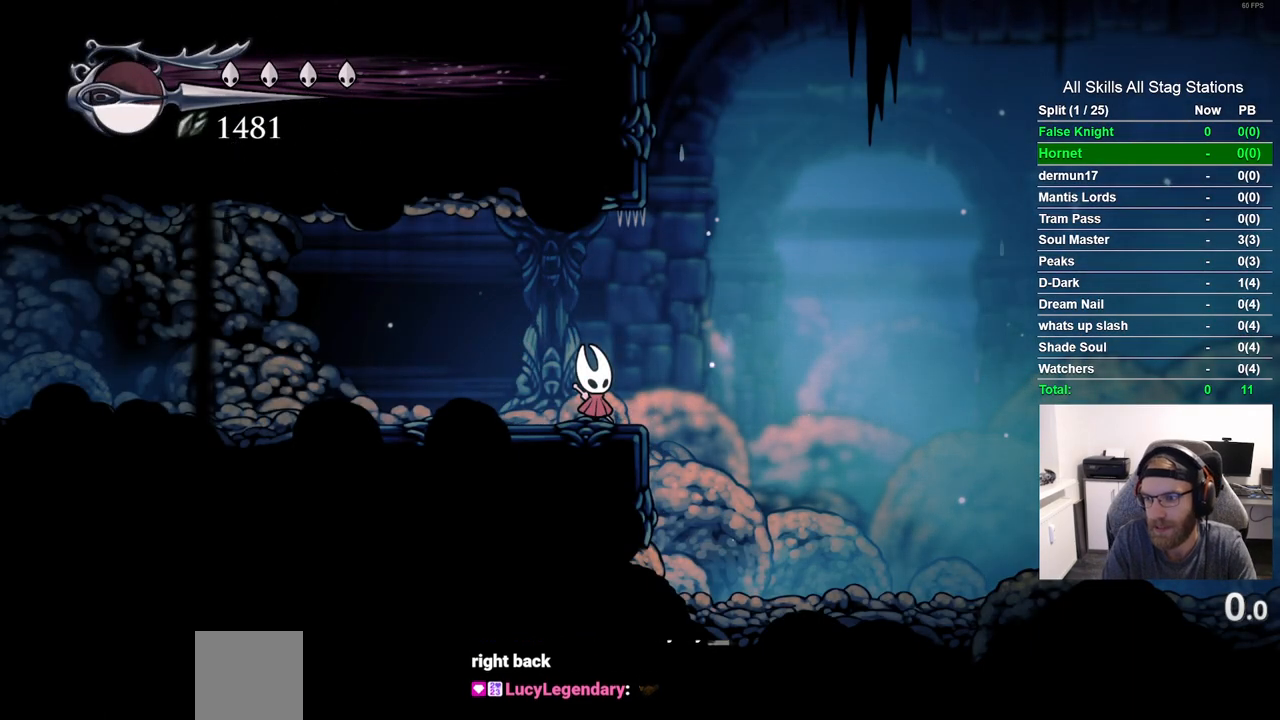
{"buttons": ["R2", "DPAD_RIGHT"], "left_stick": "center", "right_stick": "center", "events": [[67, "DPAD_RIGHT", "down"], [367, "R2", "down"]]}
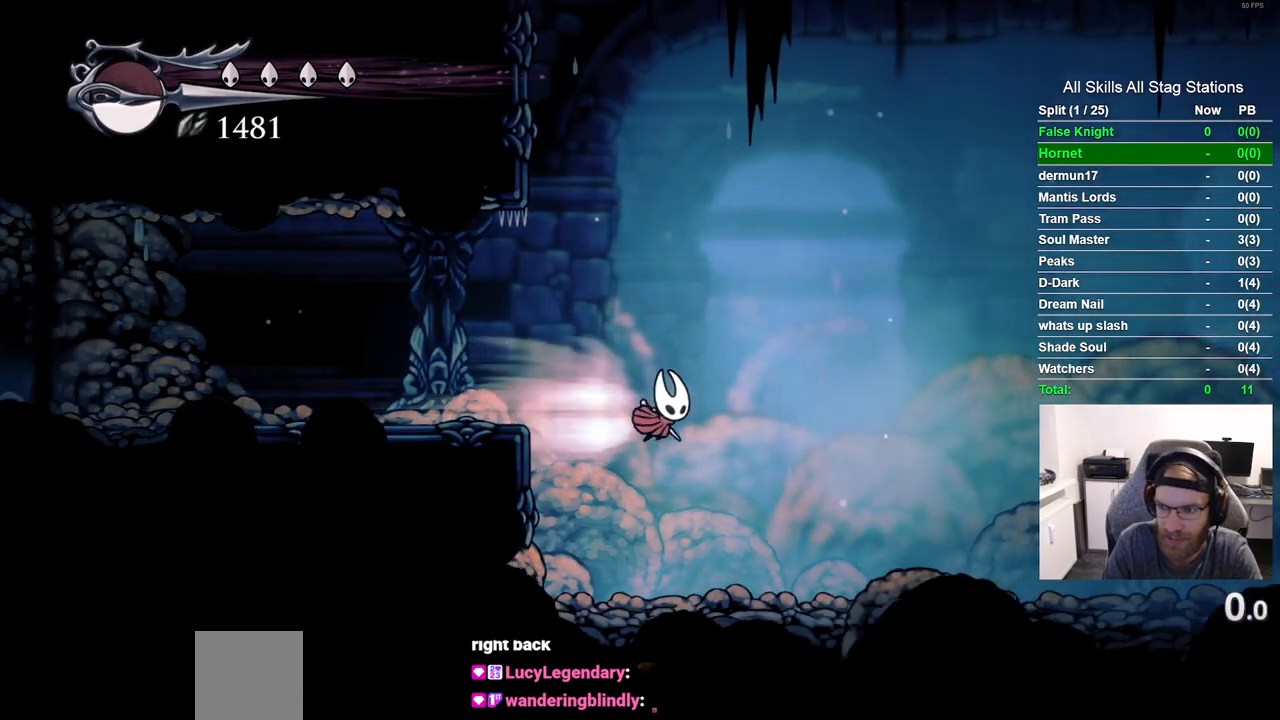
{"buttons": ["DPAD_RIGHT"], "left_stick": "center", "right_stick": "center", "events": [[83, "R2", "up"]]}
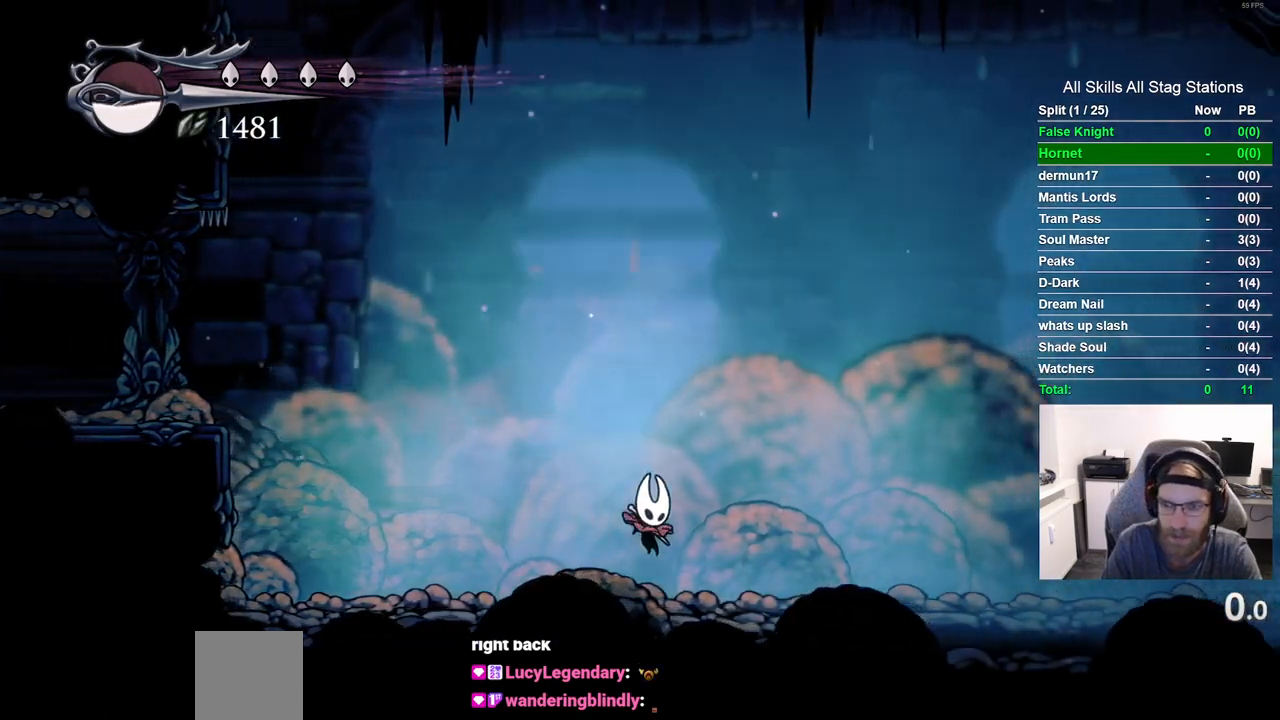
{"buttons": ["DPAD_RIGHT"], "left_stick": "center", "right_stick": "center", "events": []}
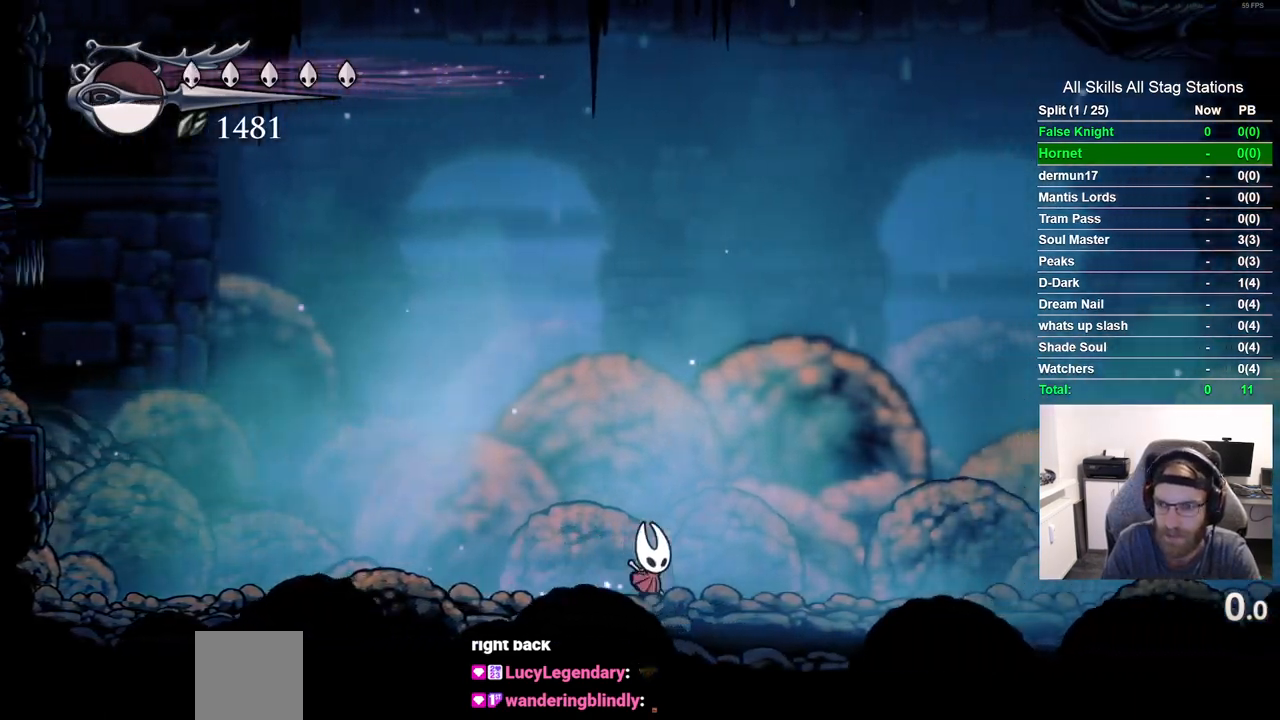
{"buttons": ["DPAD_RIGHT"], "left_stick": "center", "right_stick": "center", "events": [[33, "DPAD_RIGHT", "up"], [300, "DPAD_RIGHT", "down"]]}
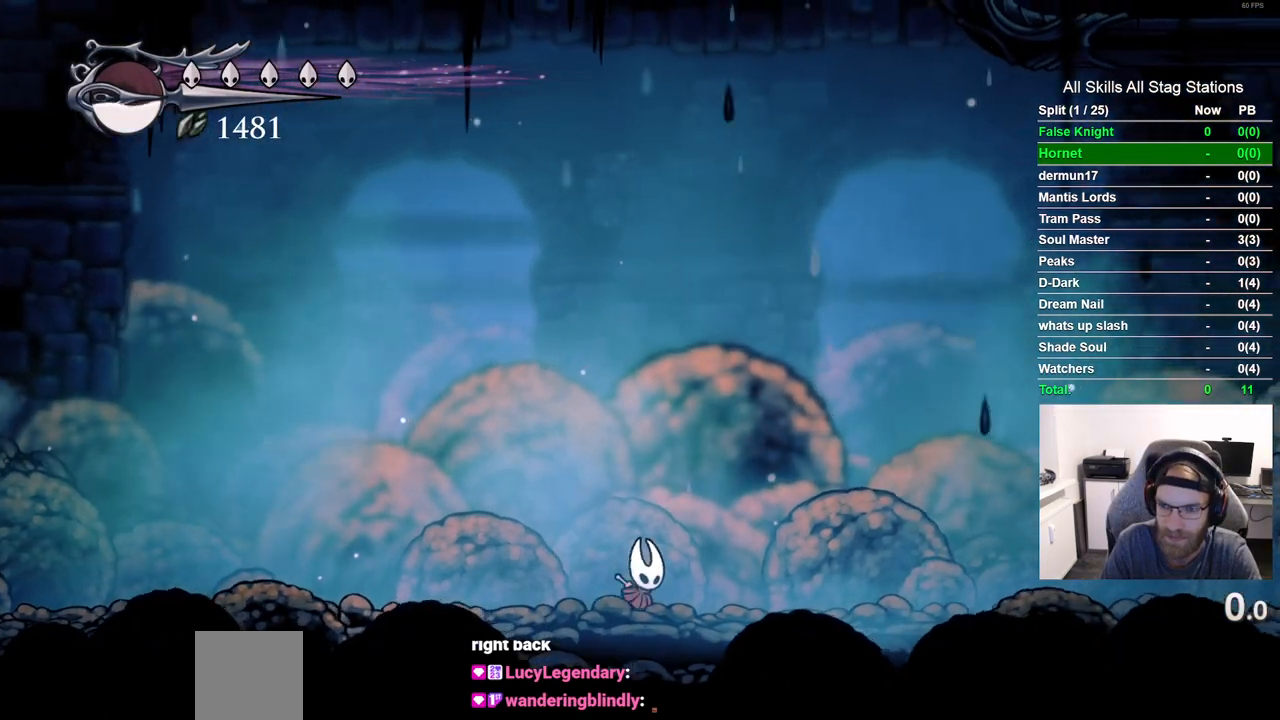
{"buttons": ["DPAD_DOWN"], "left_stick": "center", "right_stick": "center", "events": [[100, "DPAD_RIGHT", "up"], [417, "DPAD_DOWN", "down"]]}